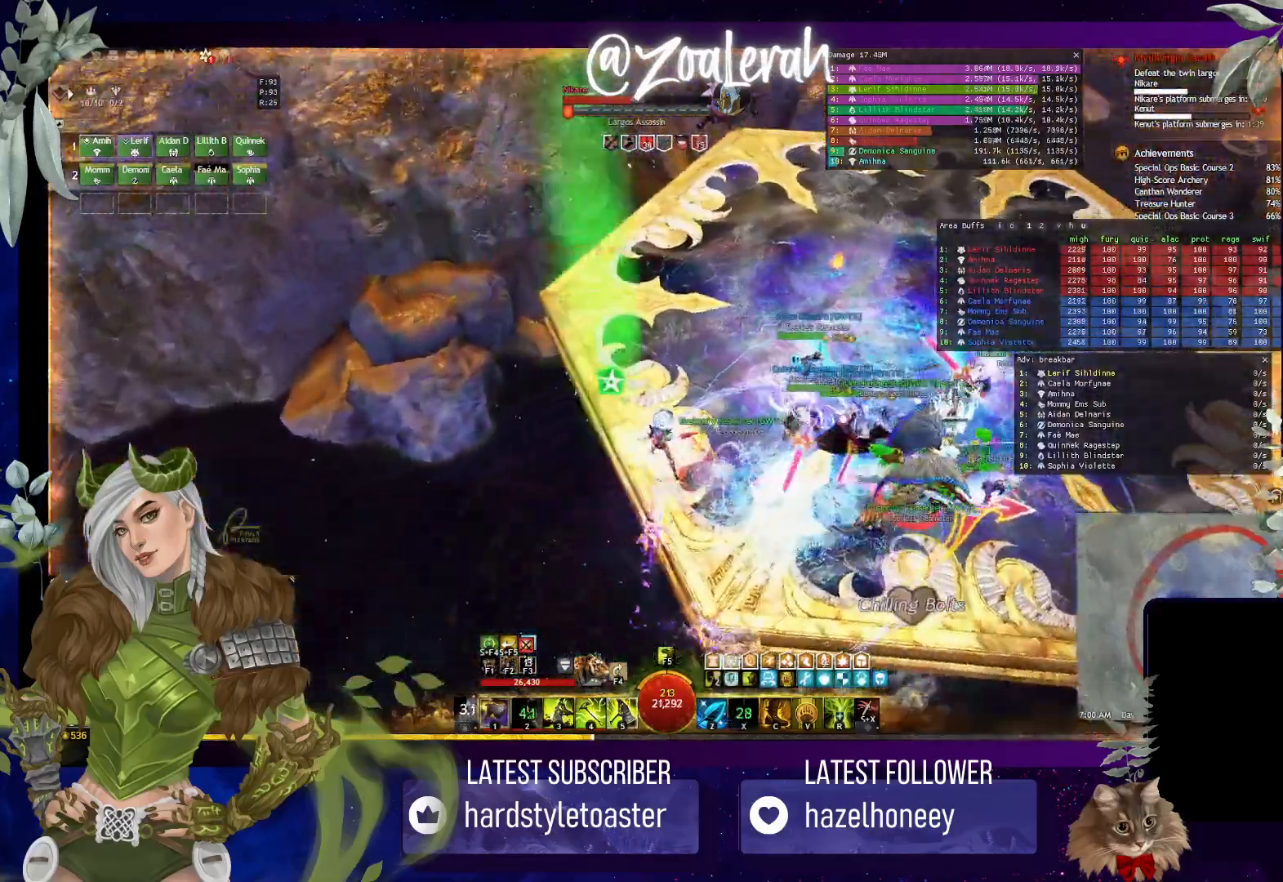
Gameplay with keyboard; each line is a JSON object with the keys held at the frame after it. "events" lists presses ("down") and releases ("up") of "1", "2", "3", "4", "5", "a", "alt", "b", "c", "caps_lock", "ctrl", "d", "e", "f", "g", "q", "r", "s", "shift", "space", "super", "t", "tab", "tilde", "v", "w", "x" and "z" between this image and that frame as [ms after this image, input, new state], when the widget could be followed in between. No other keys are recorded. Mouse input is not recorded.
{"keys": ["q"], "events": [[16, "q", "up"], [216, "q", "down"], [483, "w", "up"]]}
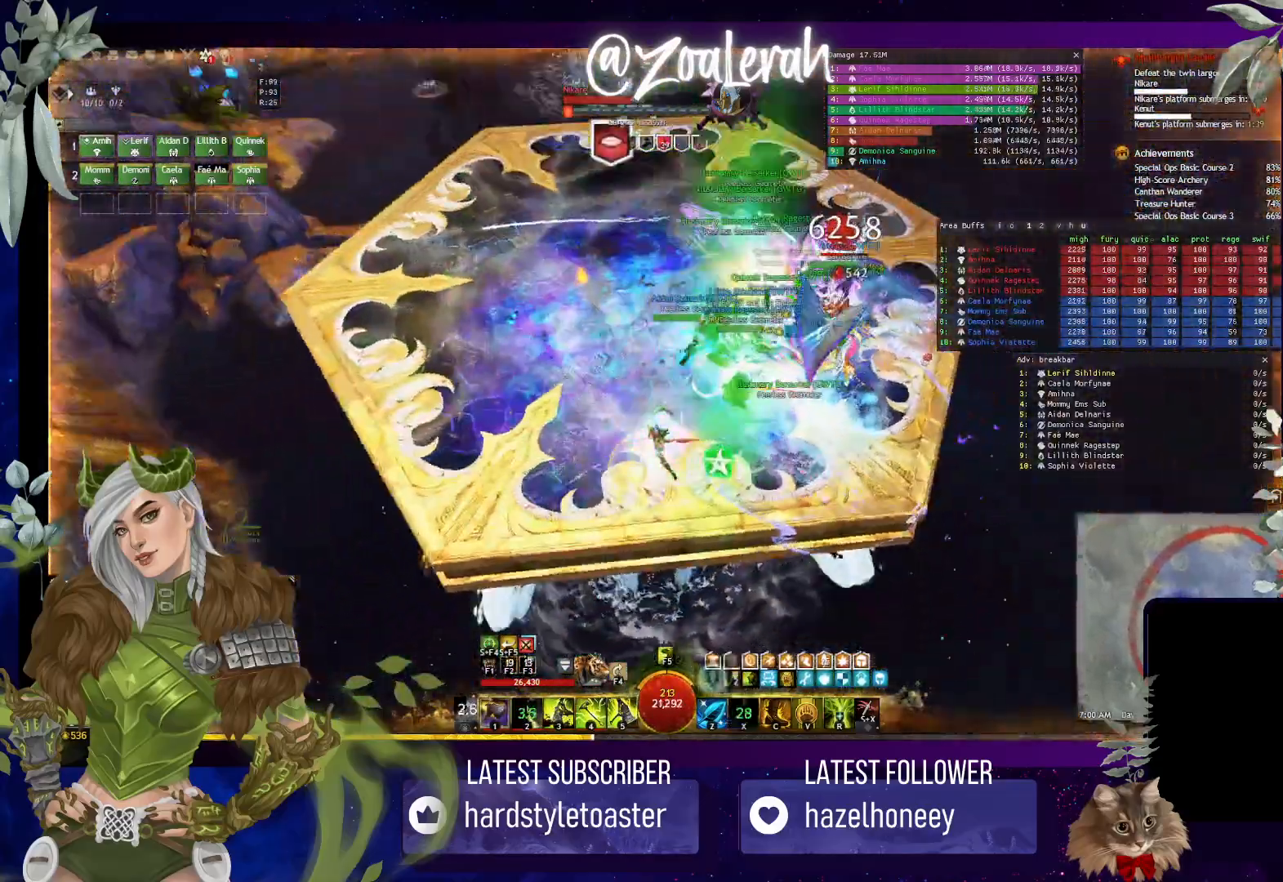
{"keys": [], "events": [[33, "q", "up"]]}
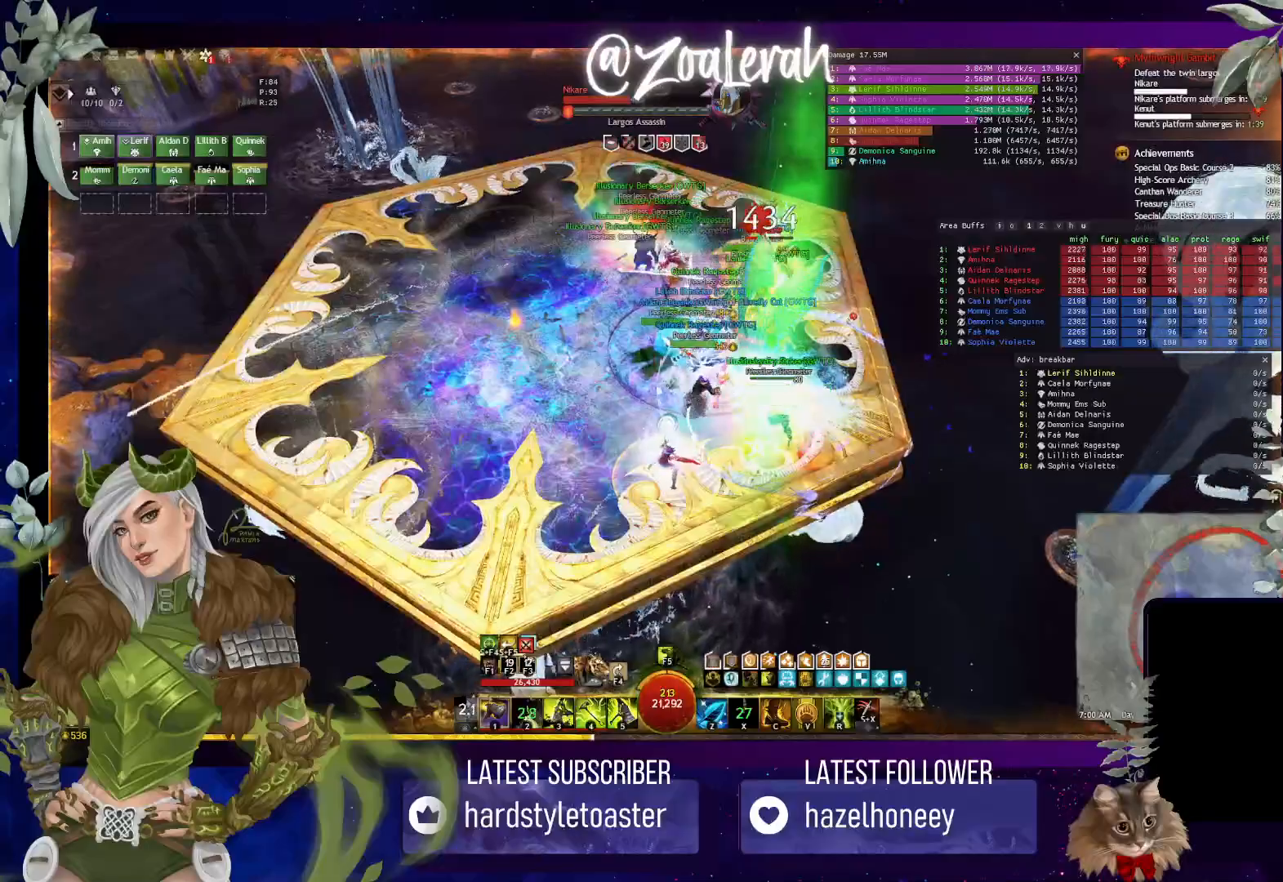
{"keys": ["s"], "events": [[250, "s", "down"]]}
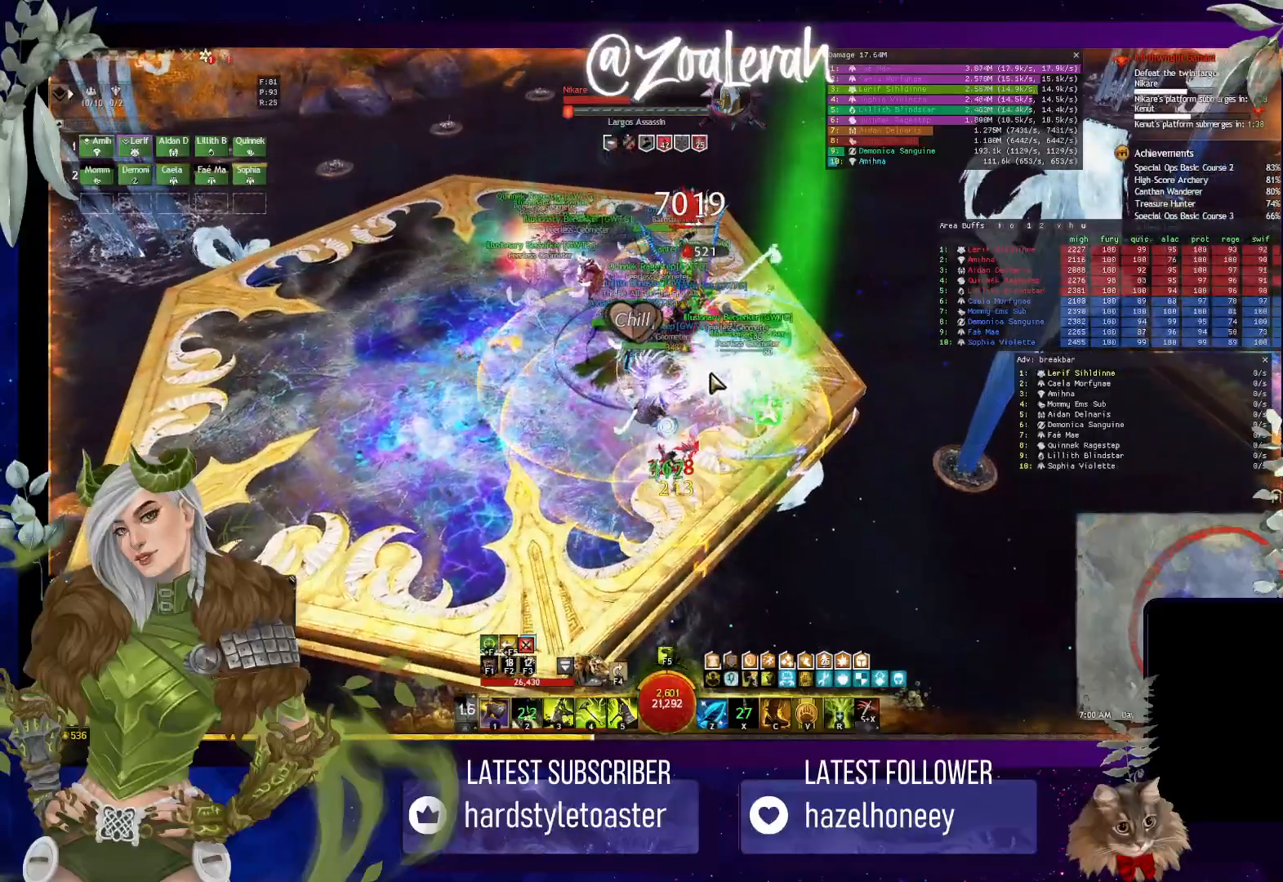
{"keys": [], "events": [[100, "s", "up"]]}
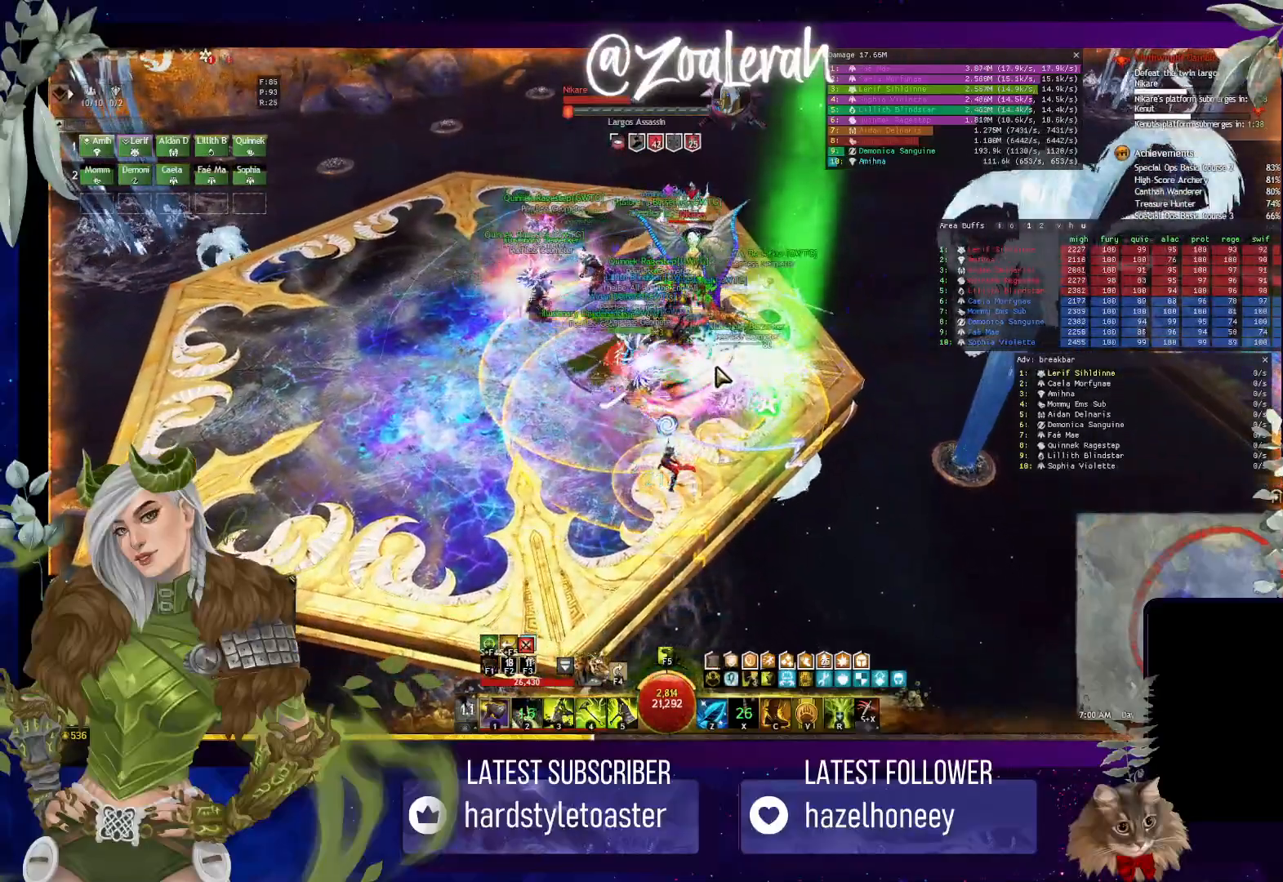
{"keys": ["w"], "events": [[433, "w", "down"]]}
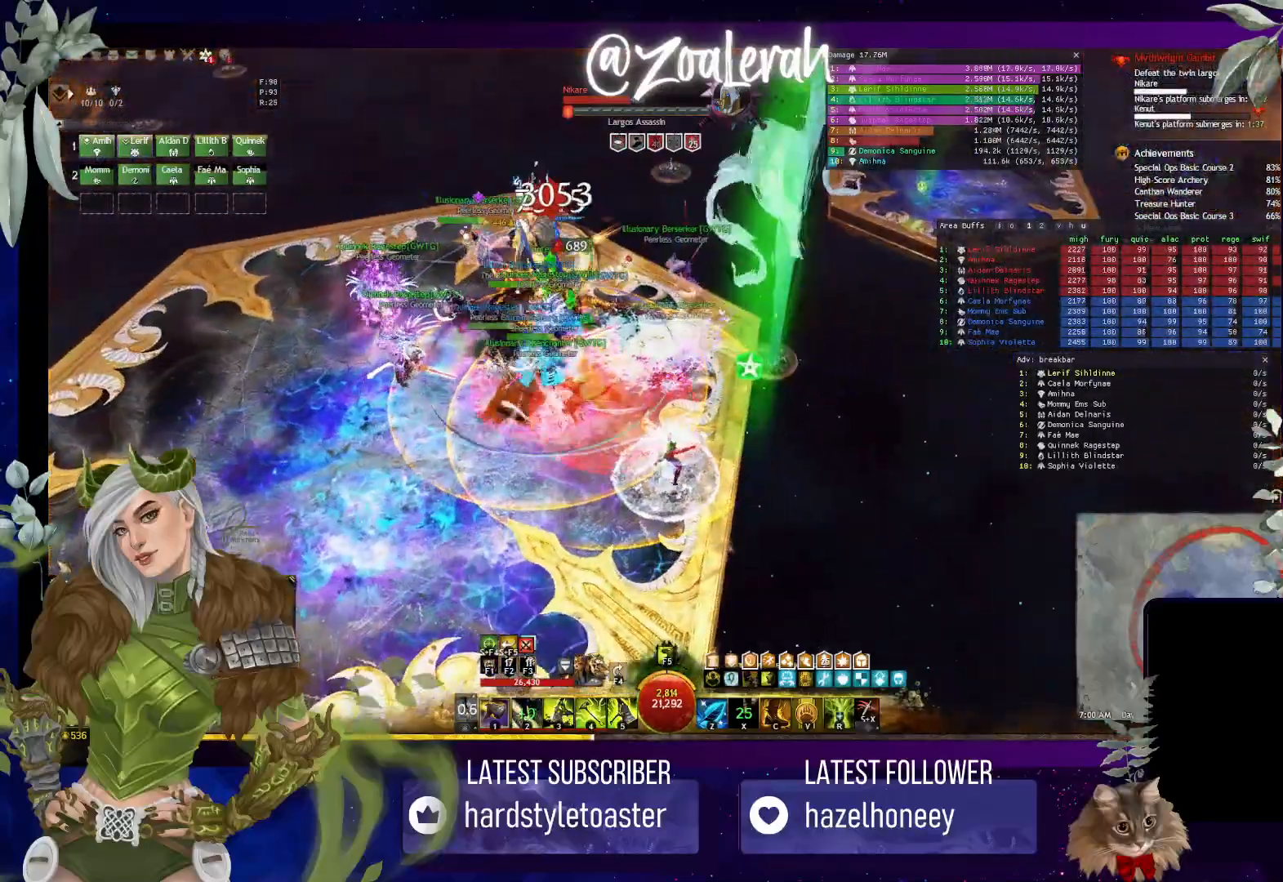
{"keys": ["w"], "events": [[33, "w", "up"], [100, "w", "down"], [200, "w", "up"], [266, "w", "down"], [350, "w", "up"], [416, "w", "down"]]}
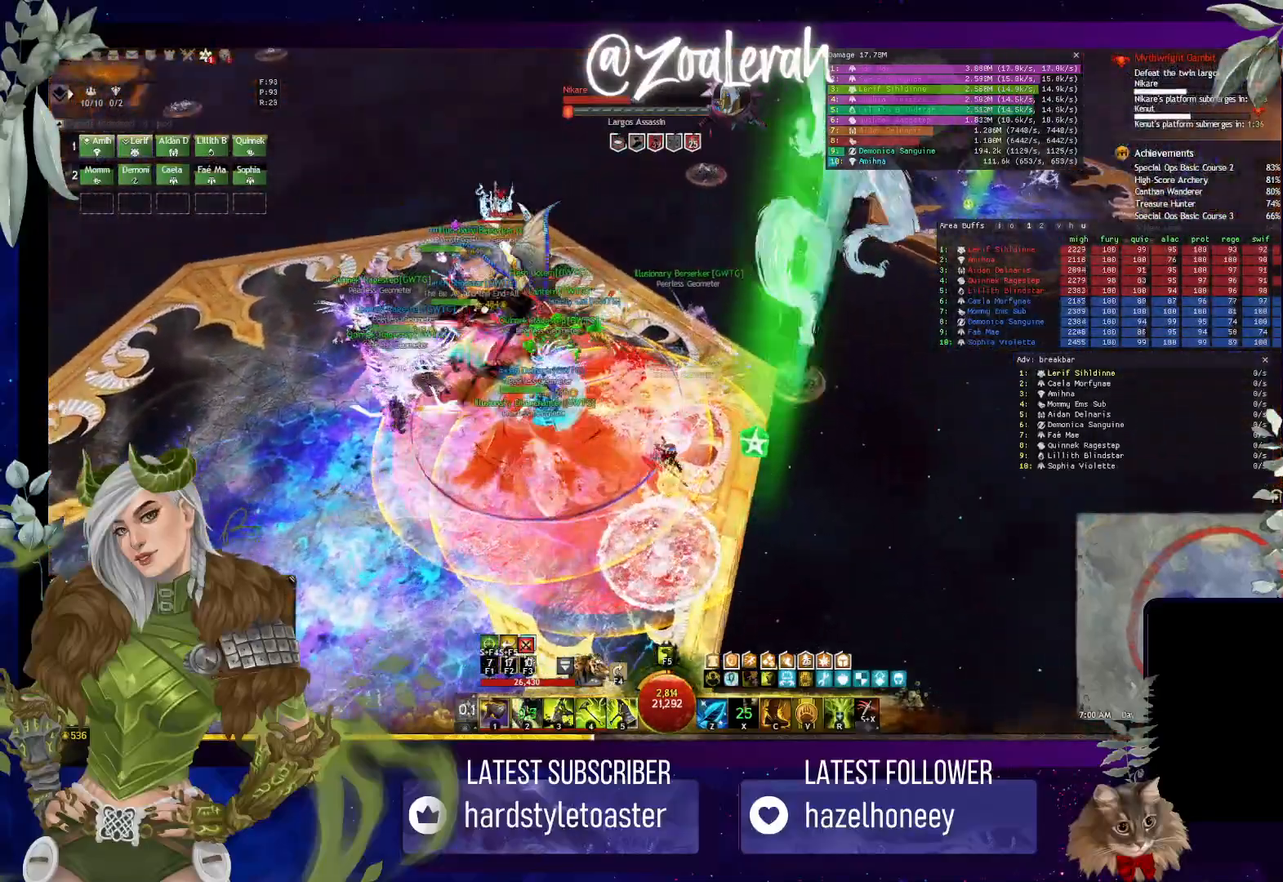
{"keys": ["w"], "events": [[33, "w", "up"], [100, "w", "down"], [200, "w", "up"], [266, "w", "down"]]}
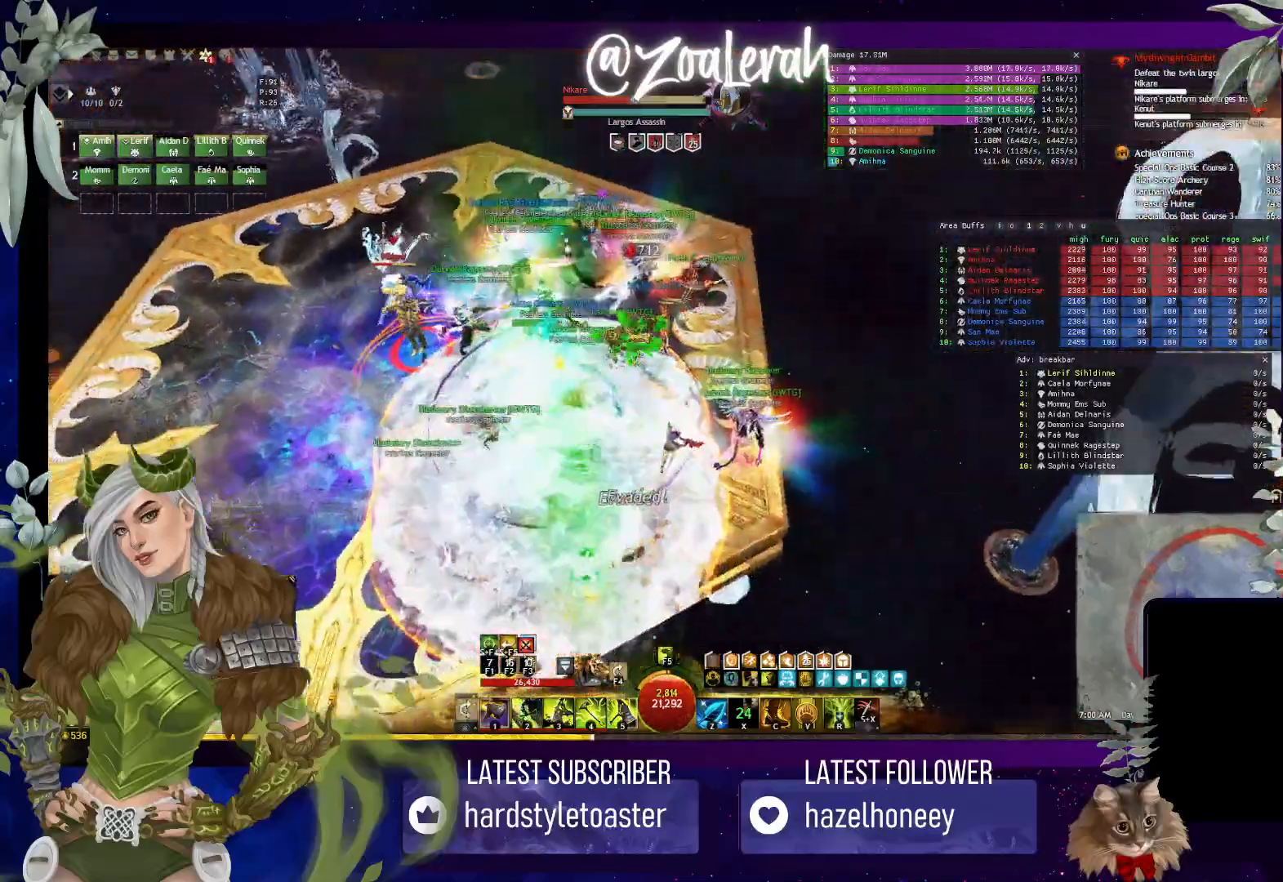
{"keys": [], "events": [[183, "5", "down"], [283, "5", "up"], [383, "5", "down"], [450, "5", "up"], [450, "w", "up"]]}
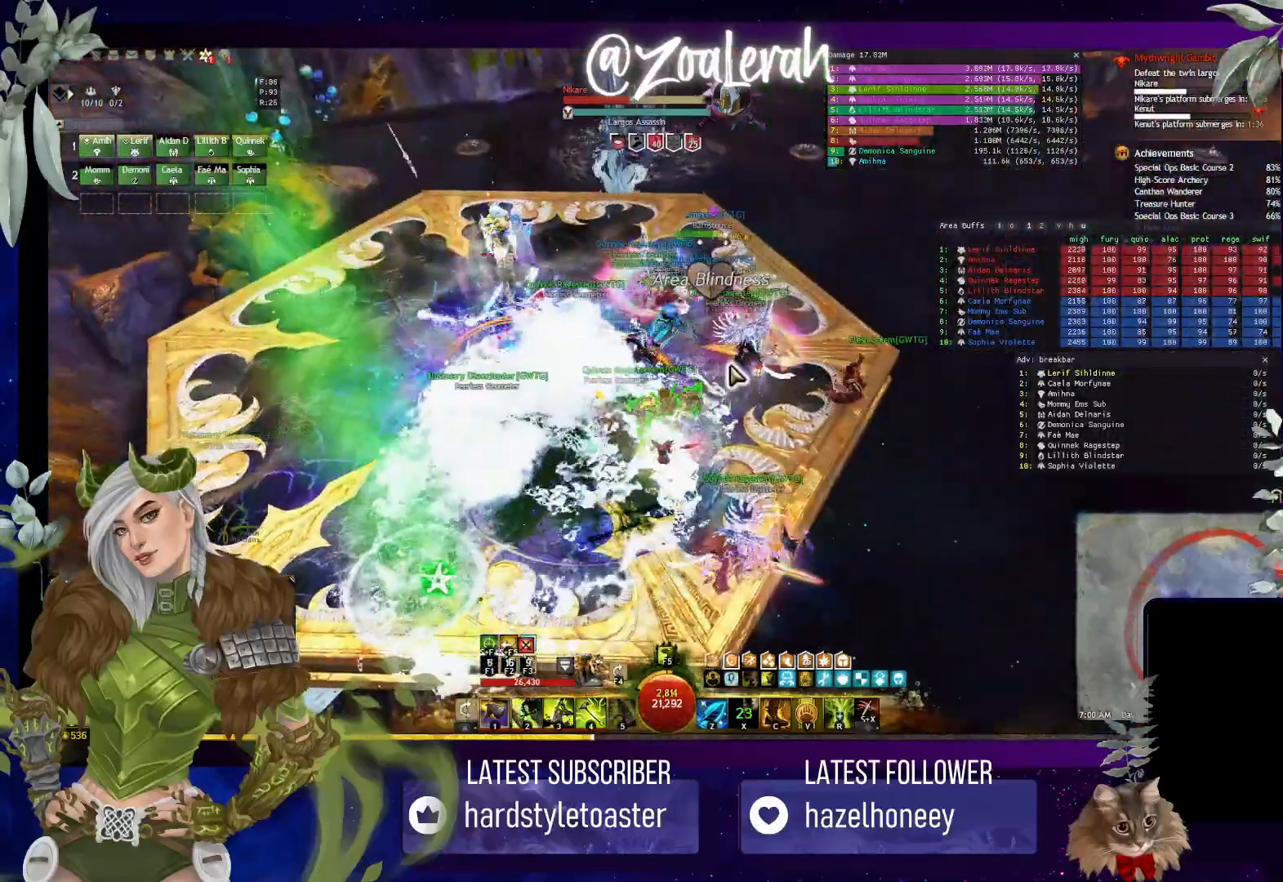
{"keys": [], "events": [[16, "5", "down"], [116, "5", "up"], [166, "5", "down"], [283, "5", "up"]]}
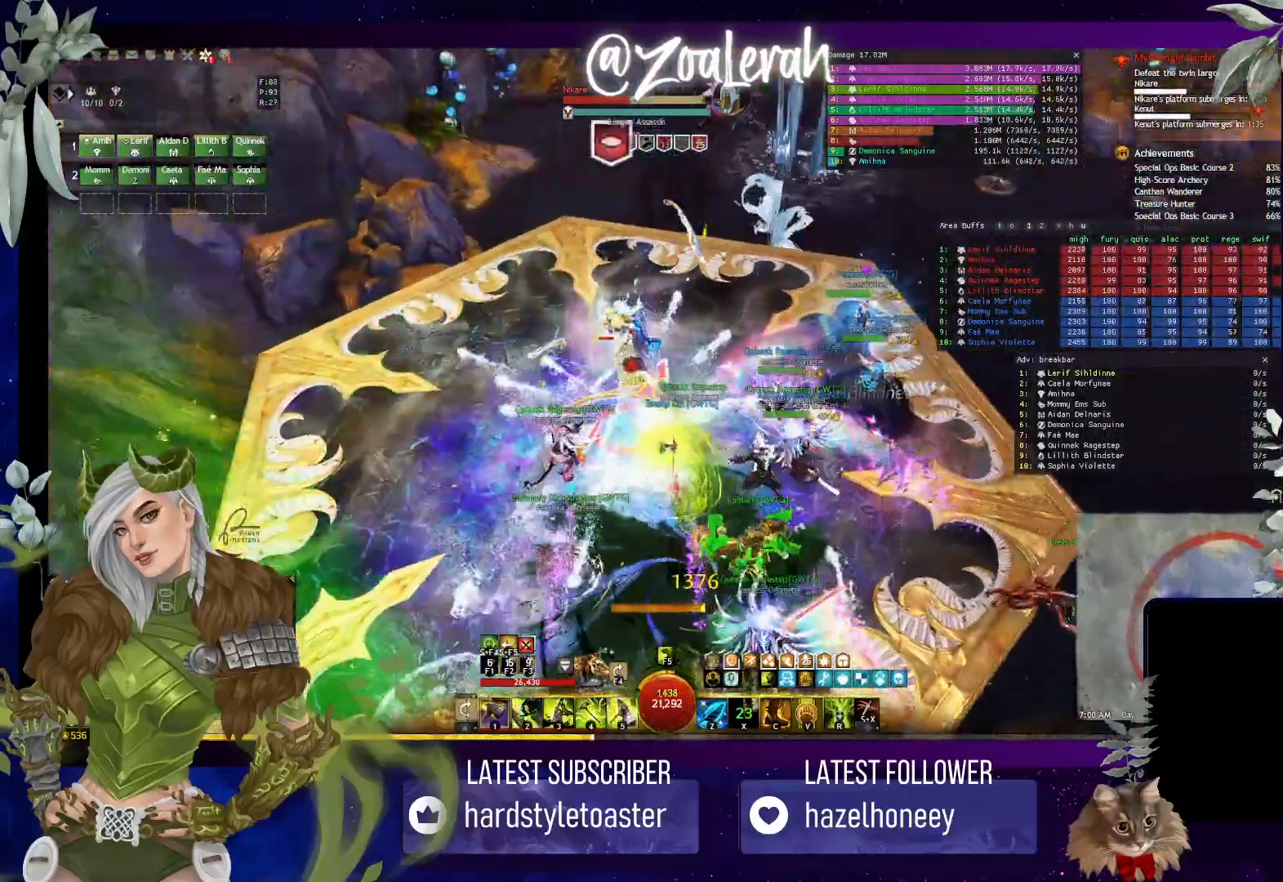
{"keys": [], "events": []}
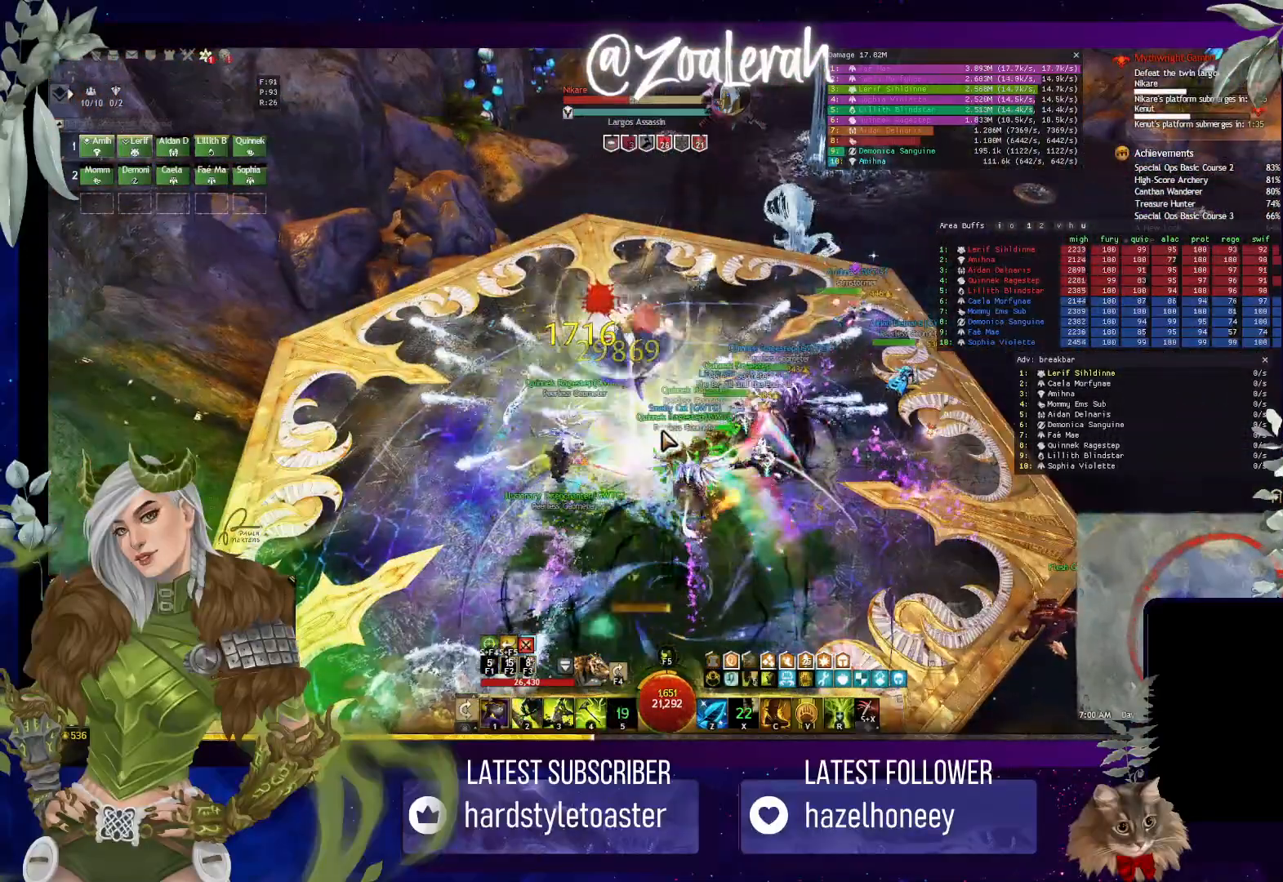
{"keys": ["3"], "events": [[100, "3", "down"], [200, "3", "up"], [283, "3", "down"], [366, "3", "up"], [433, "3", "down"]]}
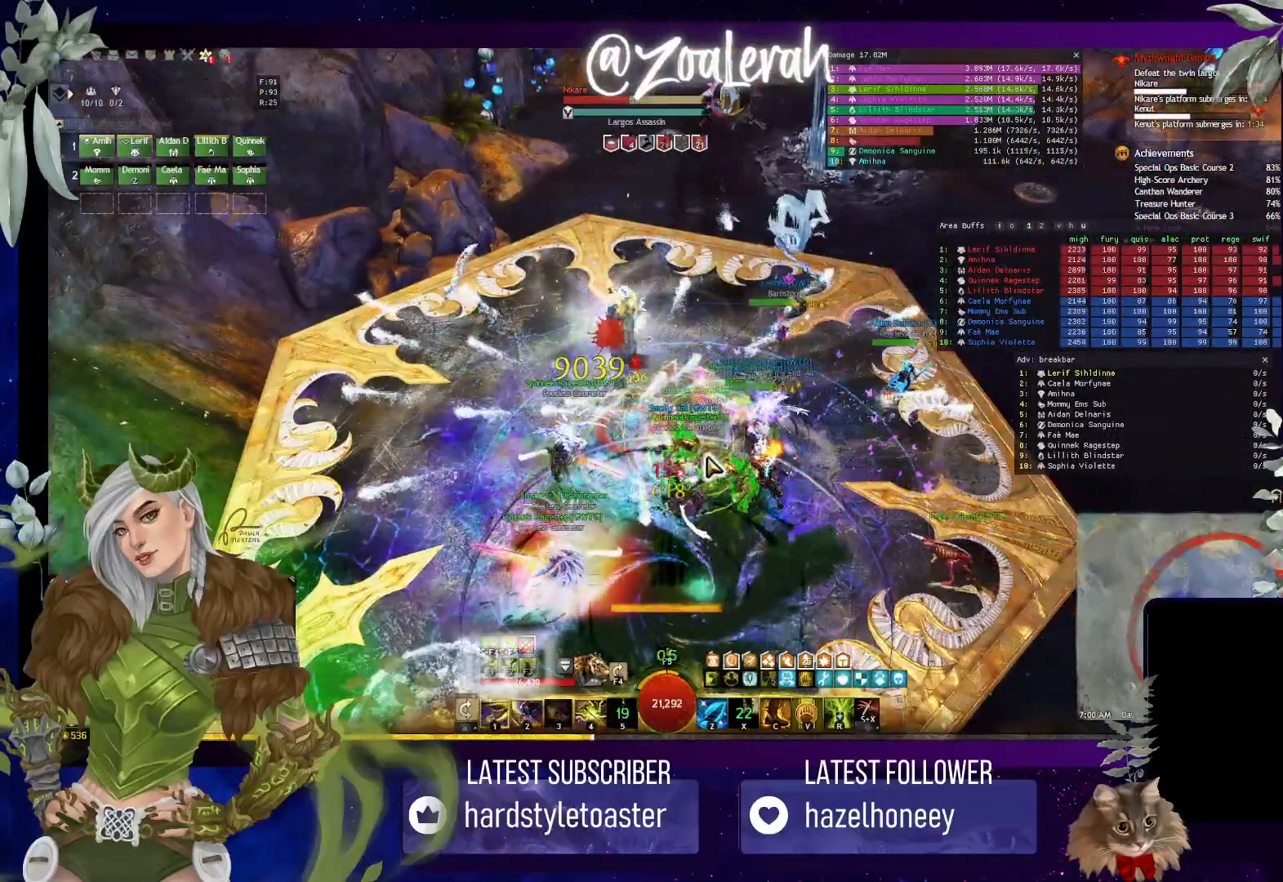
{"keys": [], "events": [[16, "3", "up"], [100, "3", "down"], [200, "3", "up"]]}
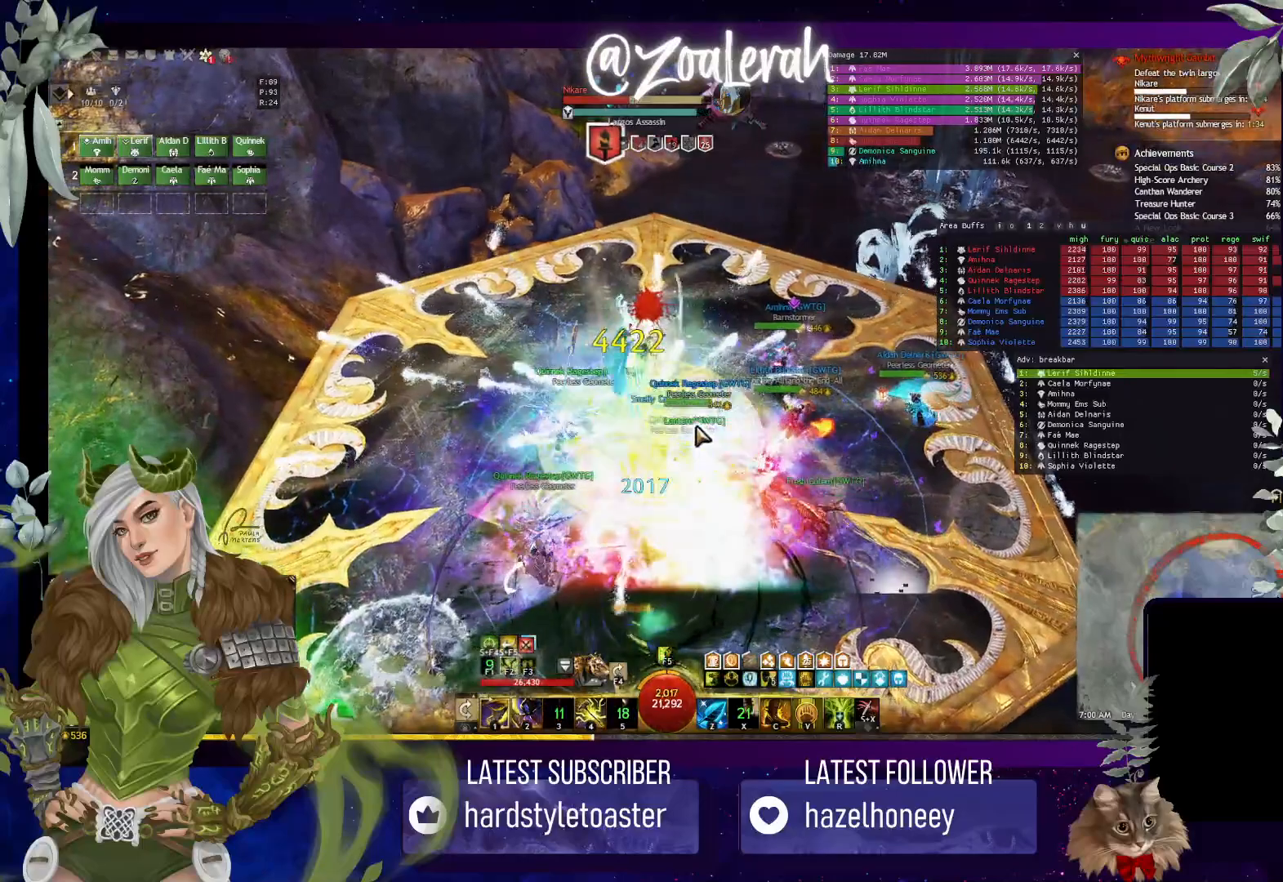
{"keys": [], "events": []}
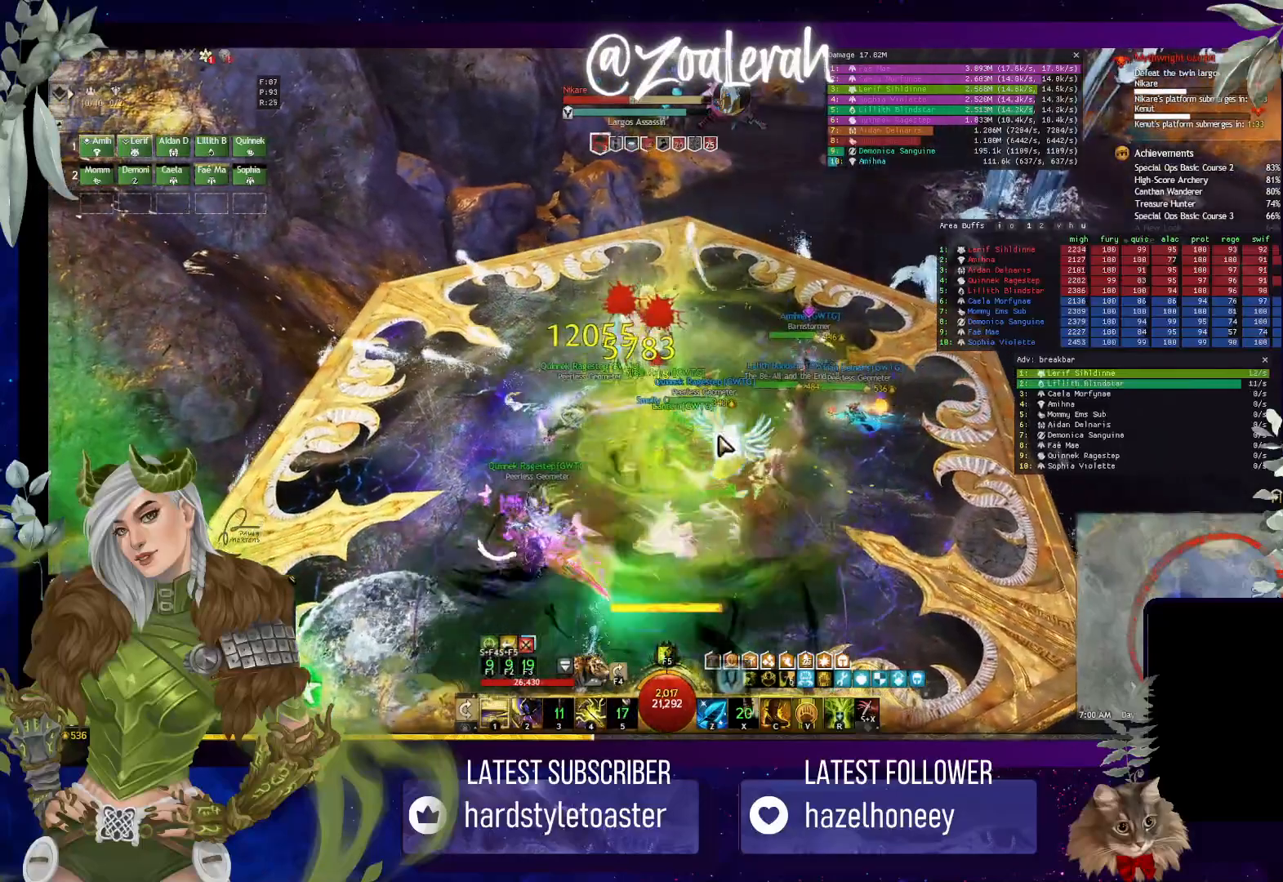
{"keys": [], "events": []}
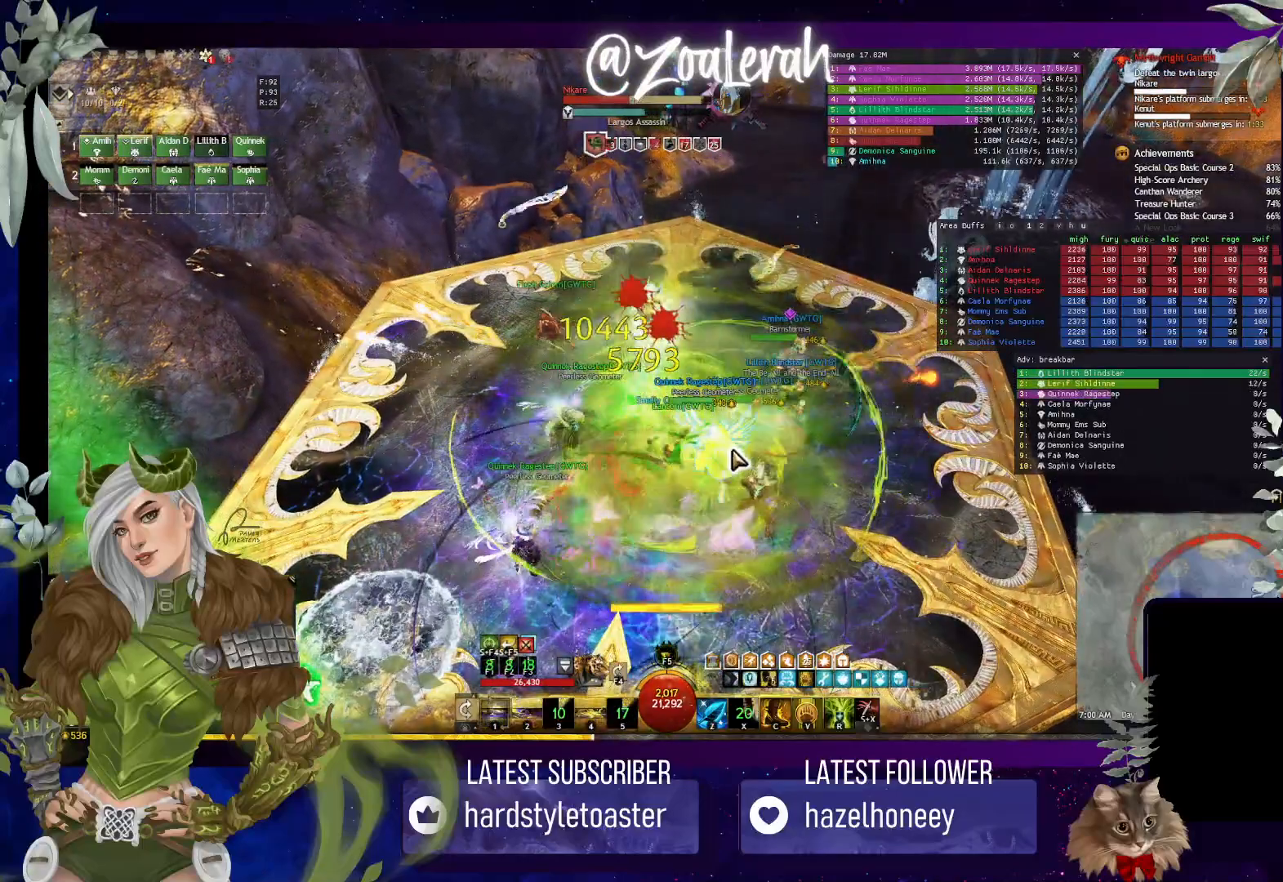
{"keys": [], "events": [[116, "1", "down"], [233, "1", "up"], [333, "1", "down"], [416, "1", "up"]]}
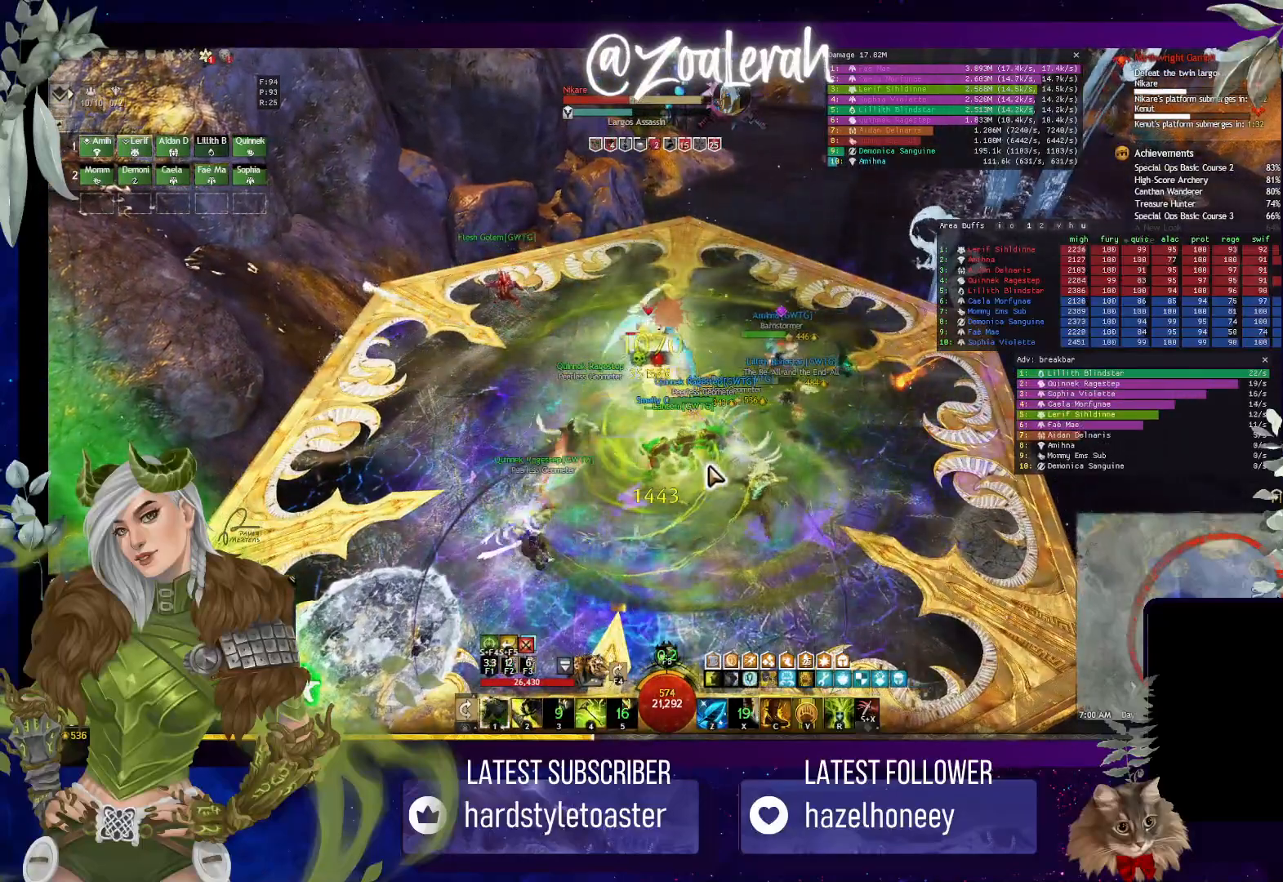
{"keys": [], "events": [[16, "1", "down"], [83, "1", "up"], [150, "1", "down"], [283, "1", "up"]]}
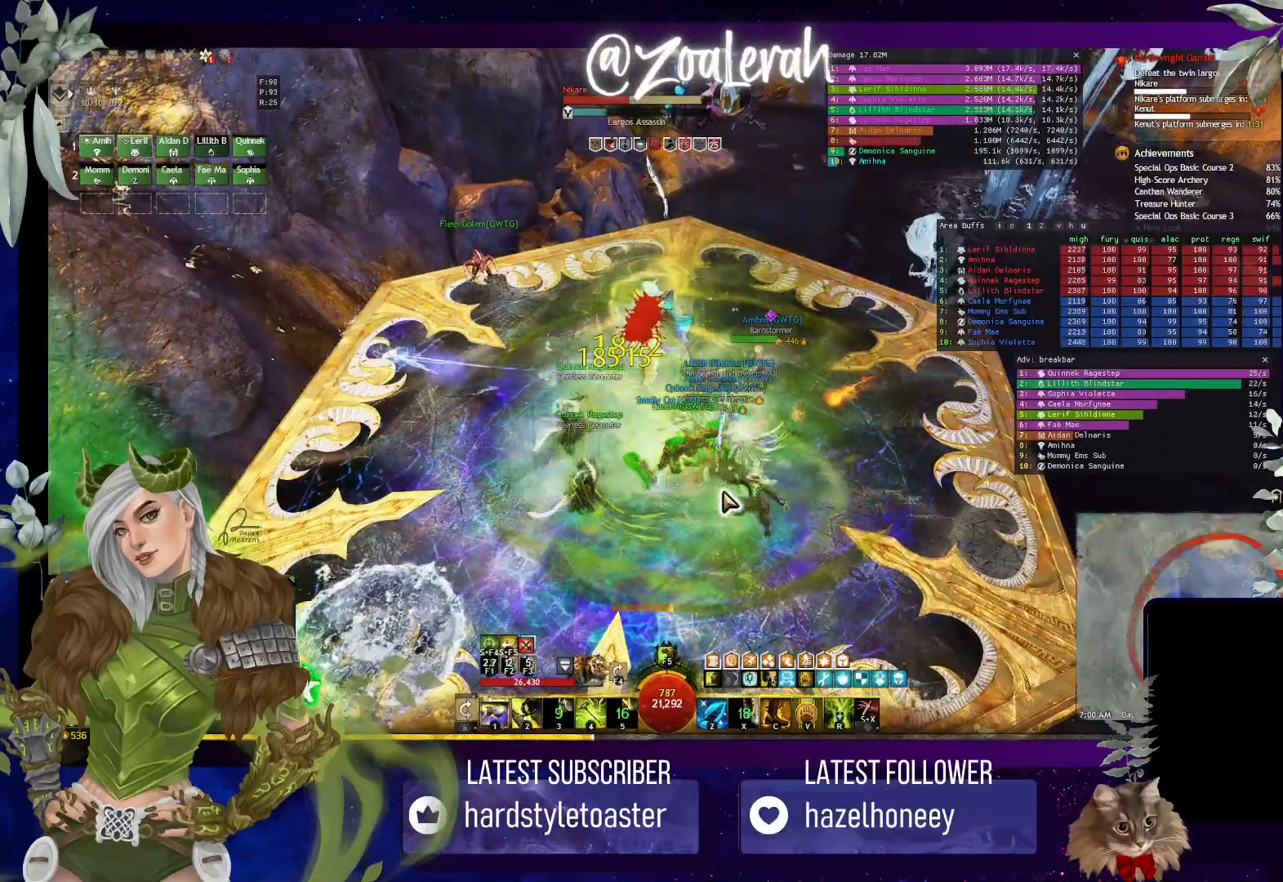
{"keys": ["2"], "events": [[150, "2", "down"], [233, "2", "up"], [316, "2", "down"], [400, "2", "up"], [500, "2", "down"]]}
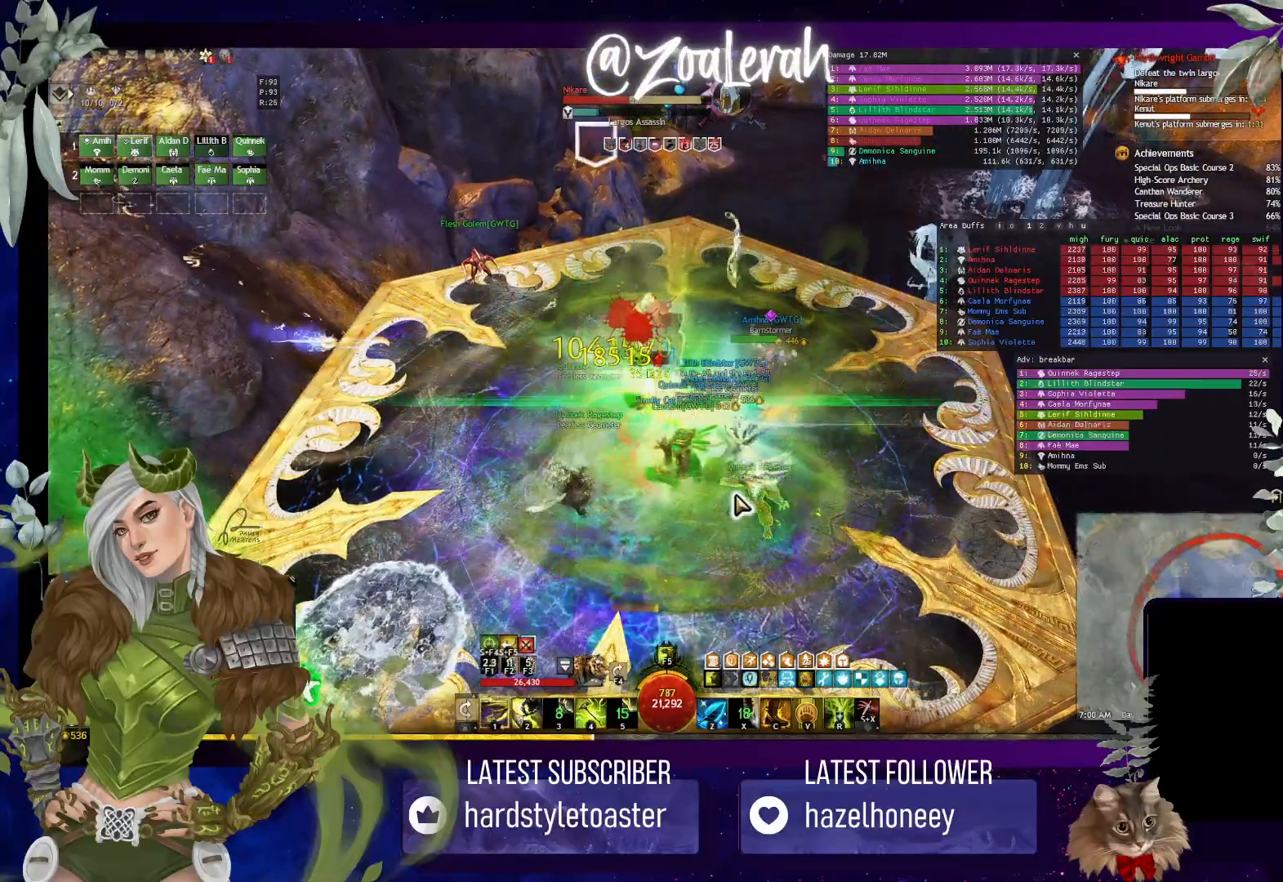
{"keys": ["2"], "events": [[66, "2", "up"], [116, "2", "down"], [250, "2", "up"], [316, "2", "down"], [433, "2", "up"], [483, "2", "down"]]}
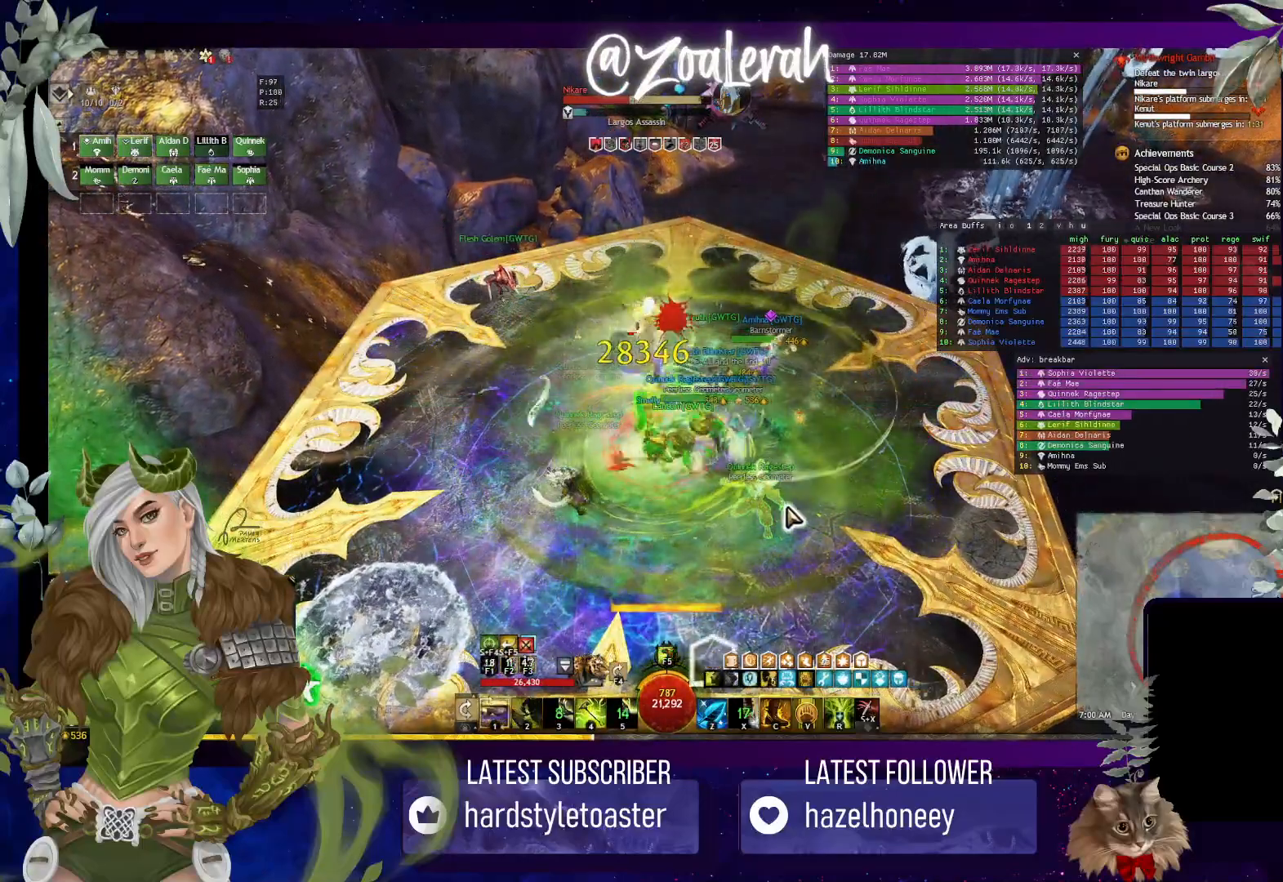
{"keys": ["4"], "events": [[100, "2", "up"], [466, "4", "down"]]}
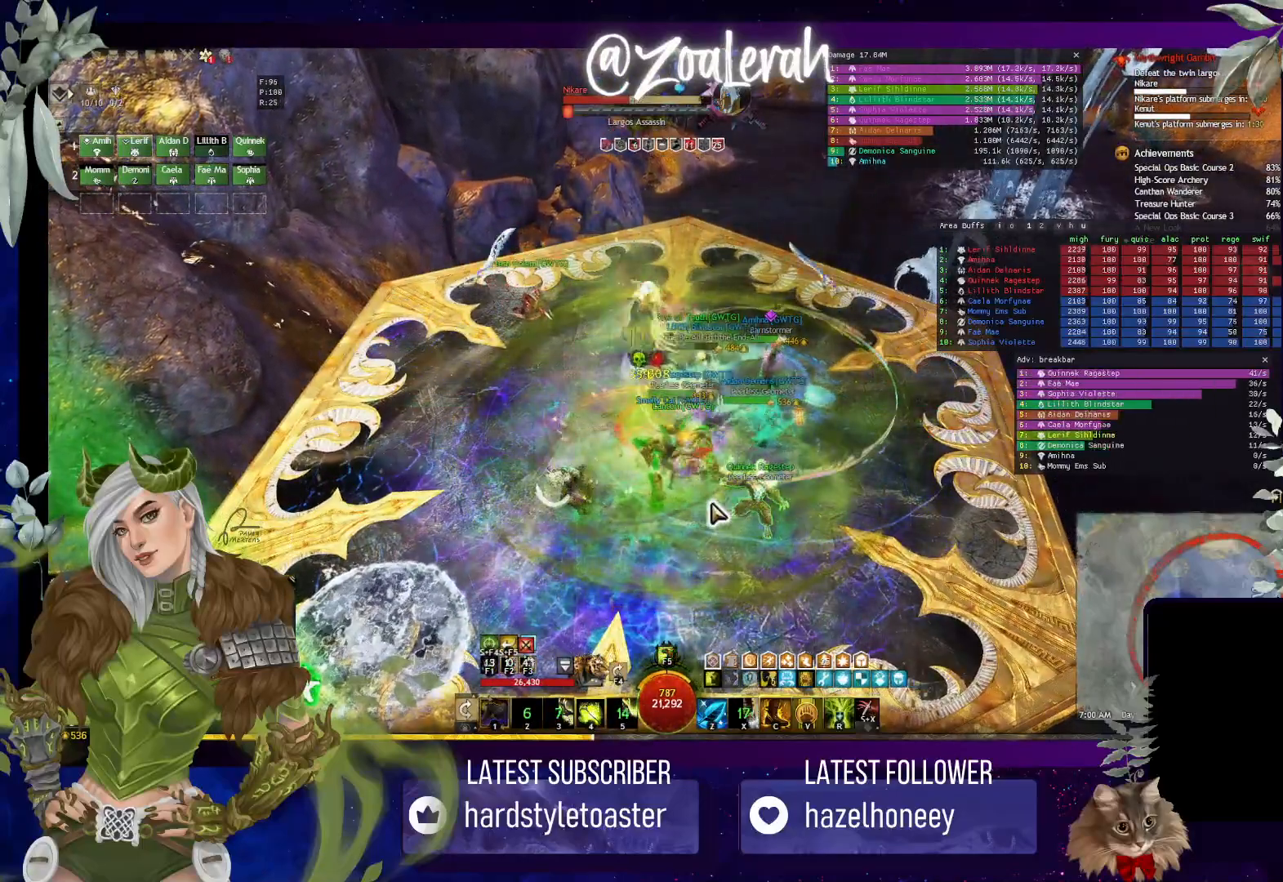
{"keys": [], "events": [[333, "4", "up"], [366, "4", "down"], [483, "4", "up"]]}
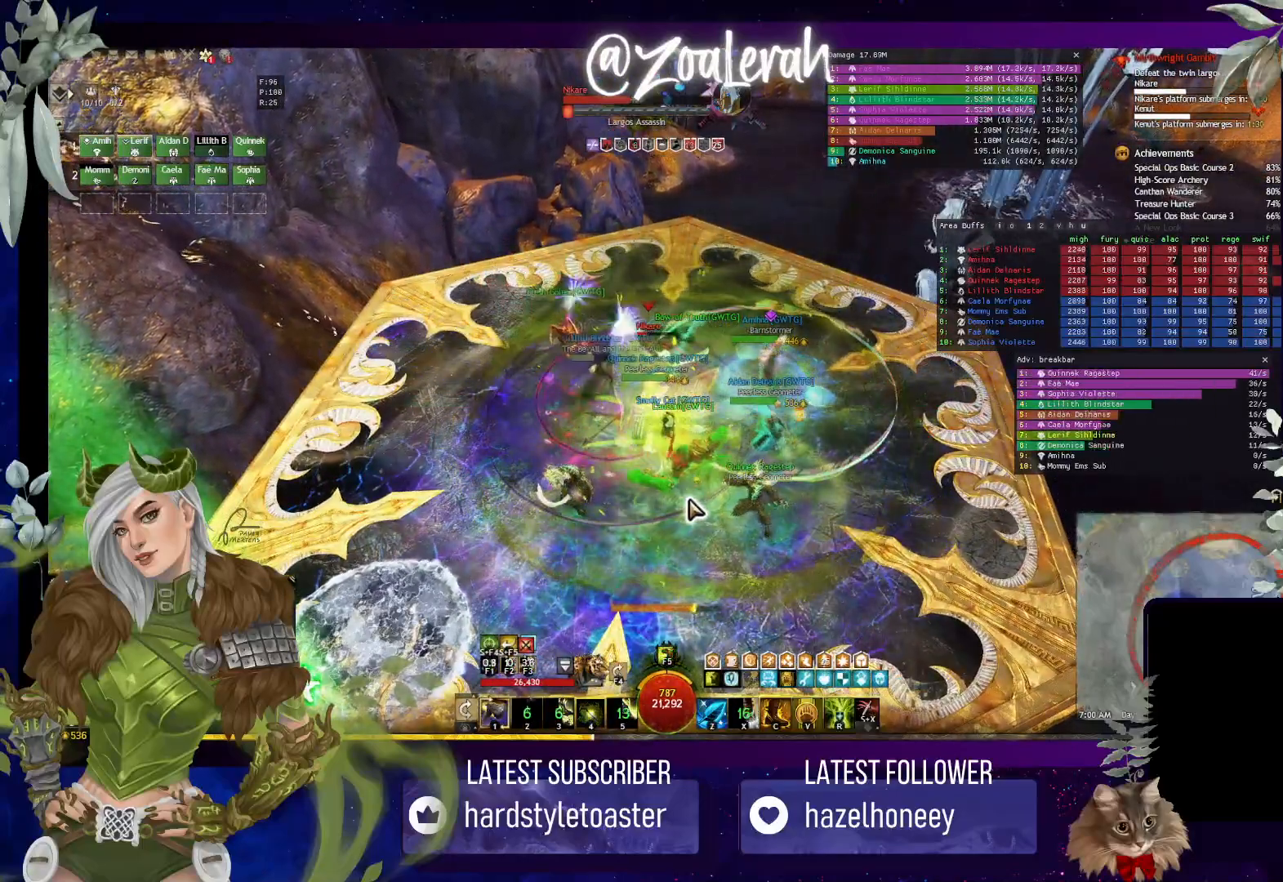
{"keys": [], "events": [[33, "4", "down"], [133, "4", "up"], [183, "4", "down"], [266, "4", "up"], [316, "4", "down"], [400, "4", "up"]]}
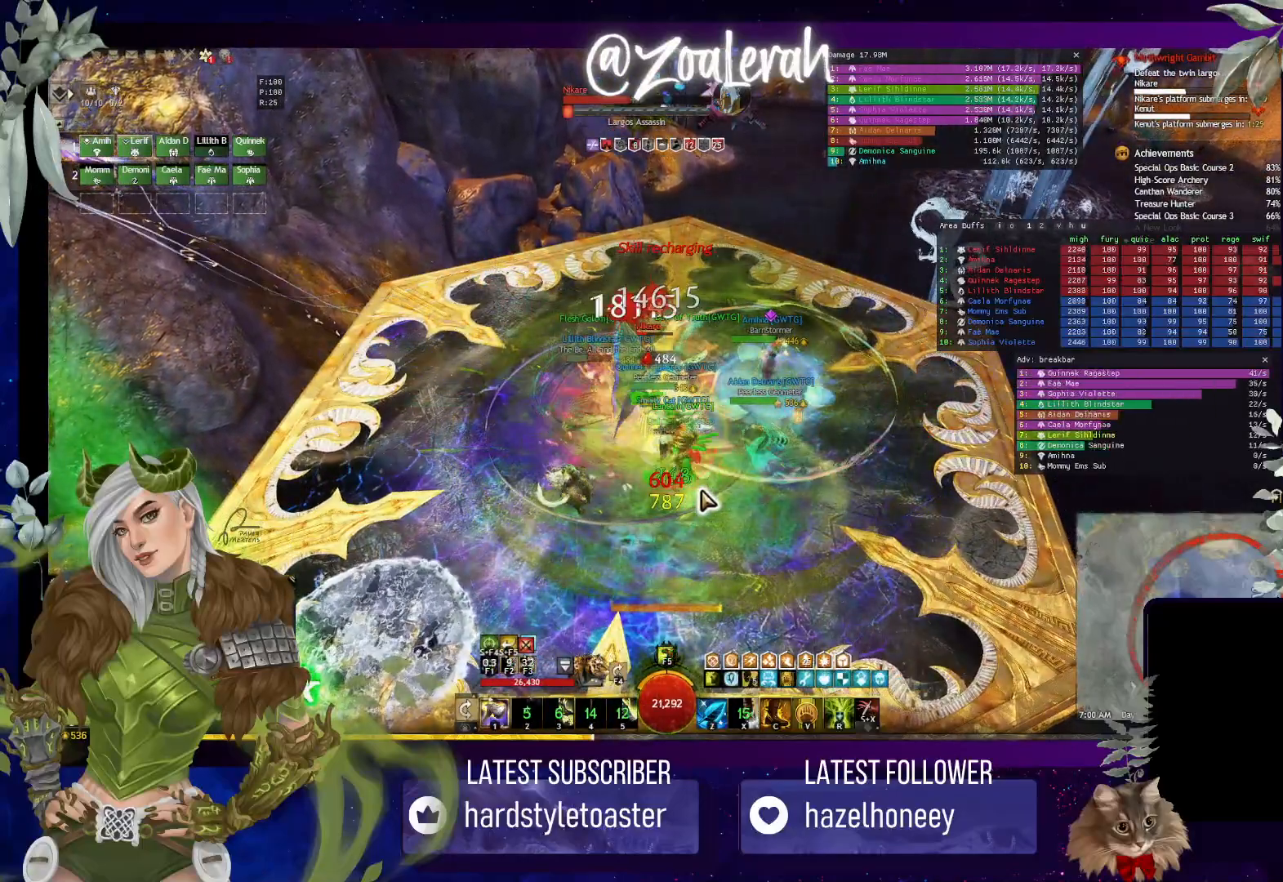
{"keys": [], "events": [[150, "c", "down"], [250, "c", "up"]]}
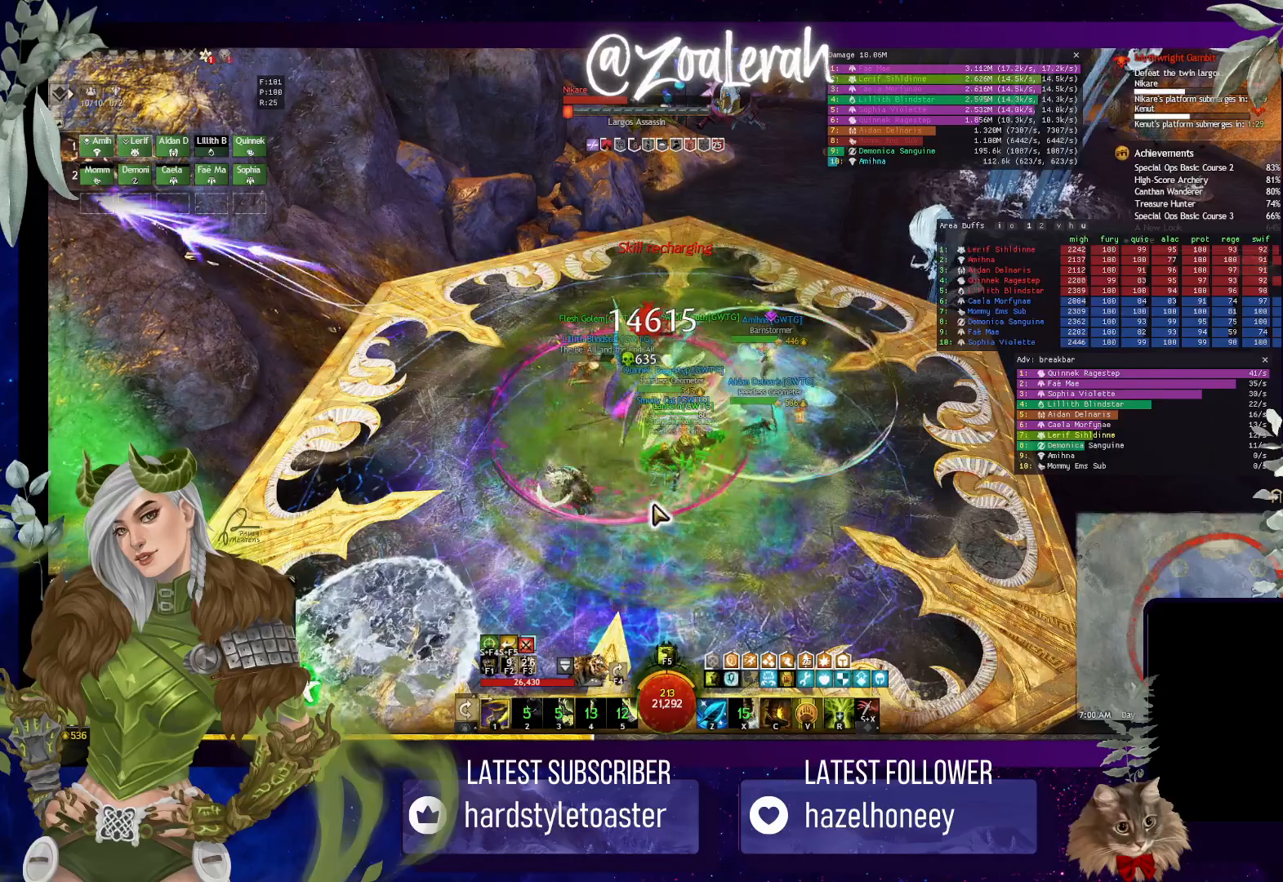
{"keys": [], "events": []}
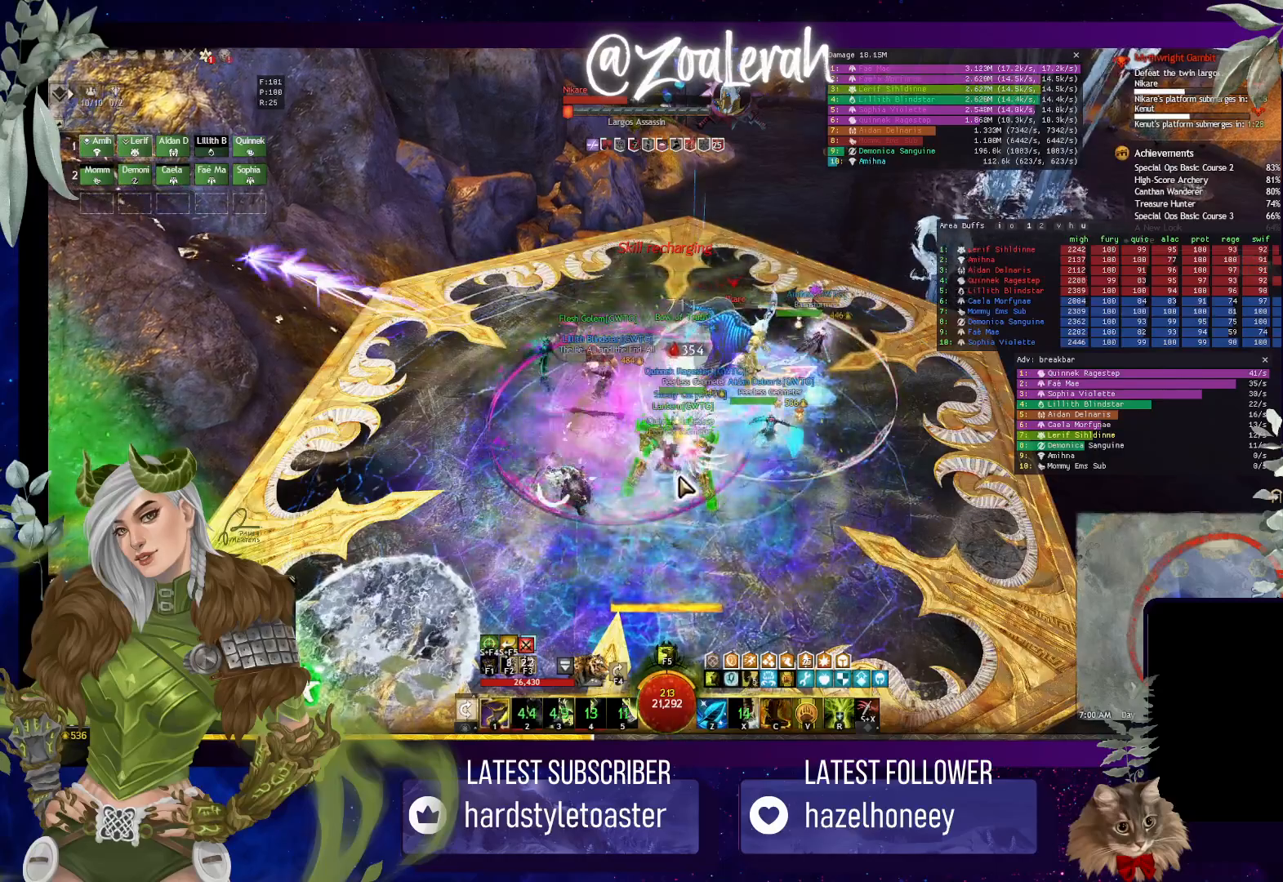
{"keys": ["2"], "events": [[133, "2", "down"], [300, "2", "up"], [416, "2", "down"]]}
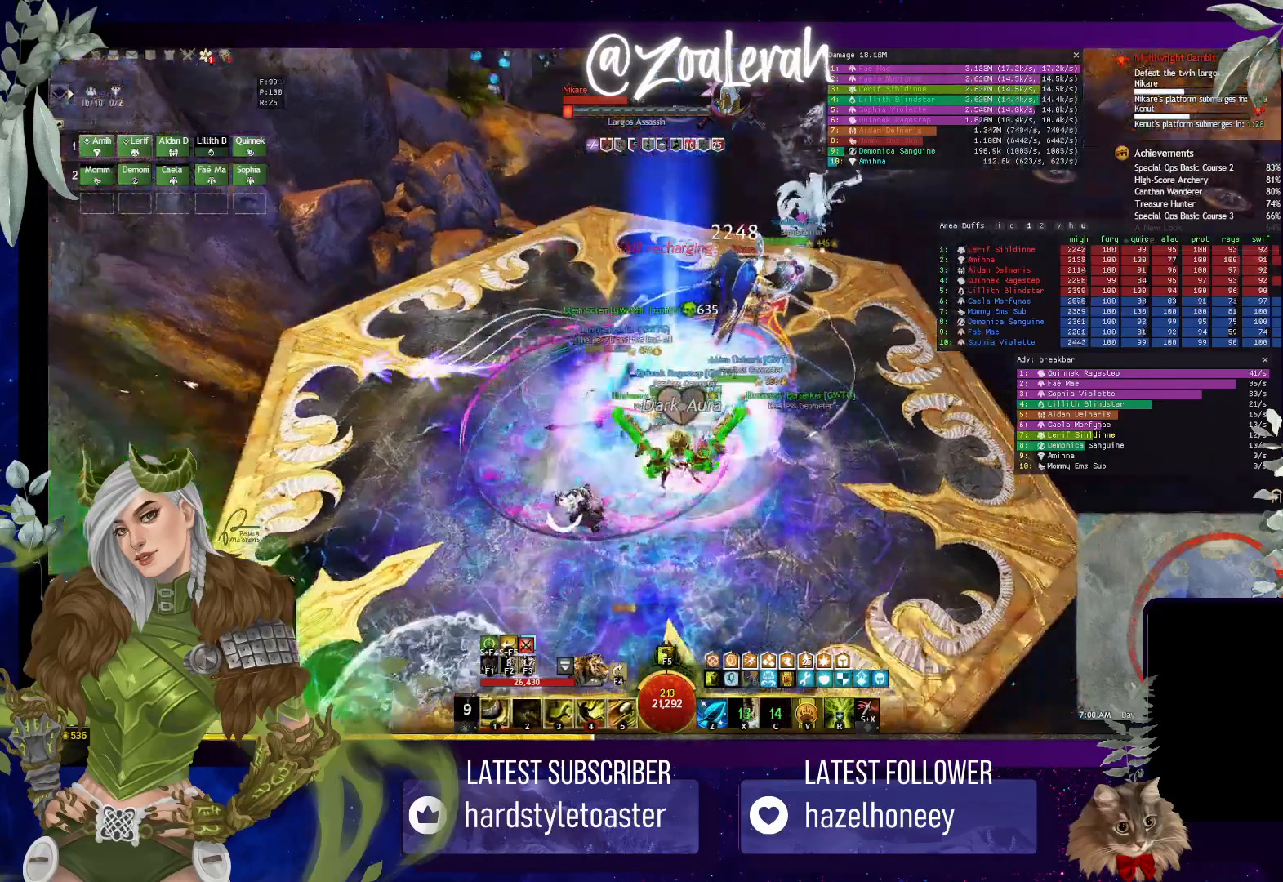
{"keys": [], "events": [[33, "2", "up"], [100, "2", "down"], [166, "2", "up"]]}
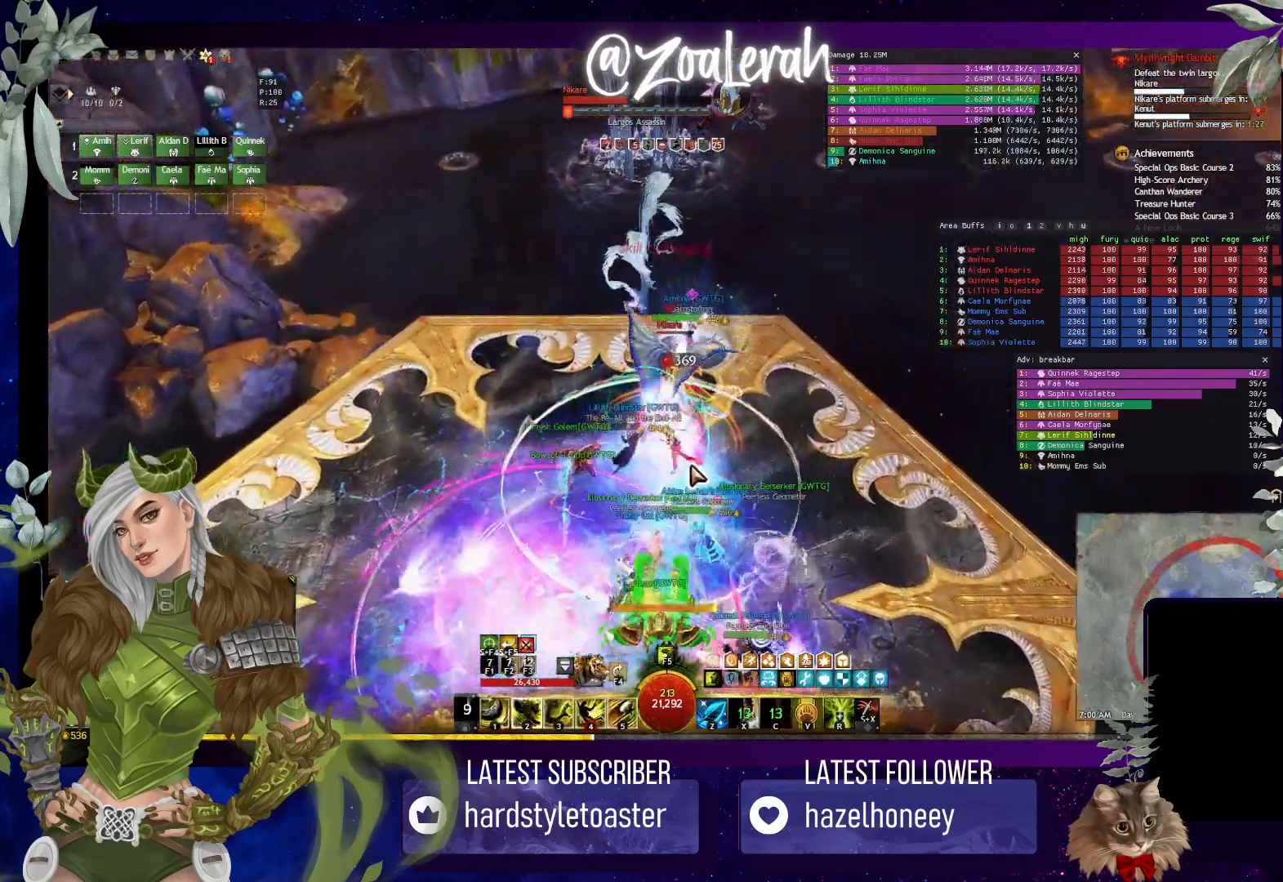
{"keys": ["4"], "events": [[50, "4", "down"], [150, "4", "up"], [216, "4", "down"], [316, "4", "up"], [366, "4", "down"], [450, "4", "up"], [500, "4", "down"]]}
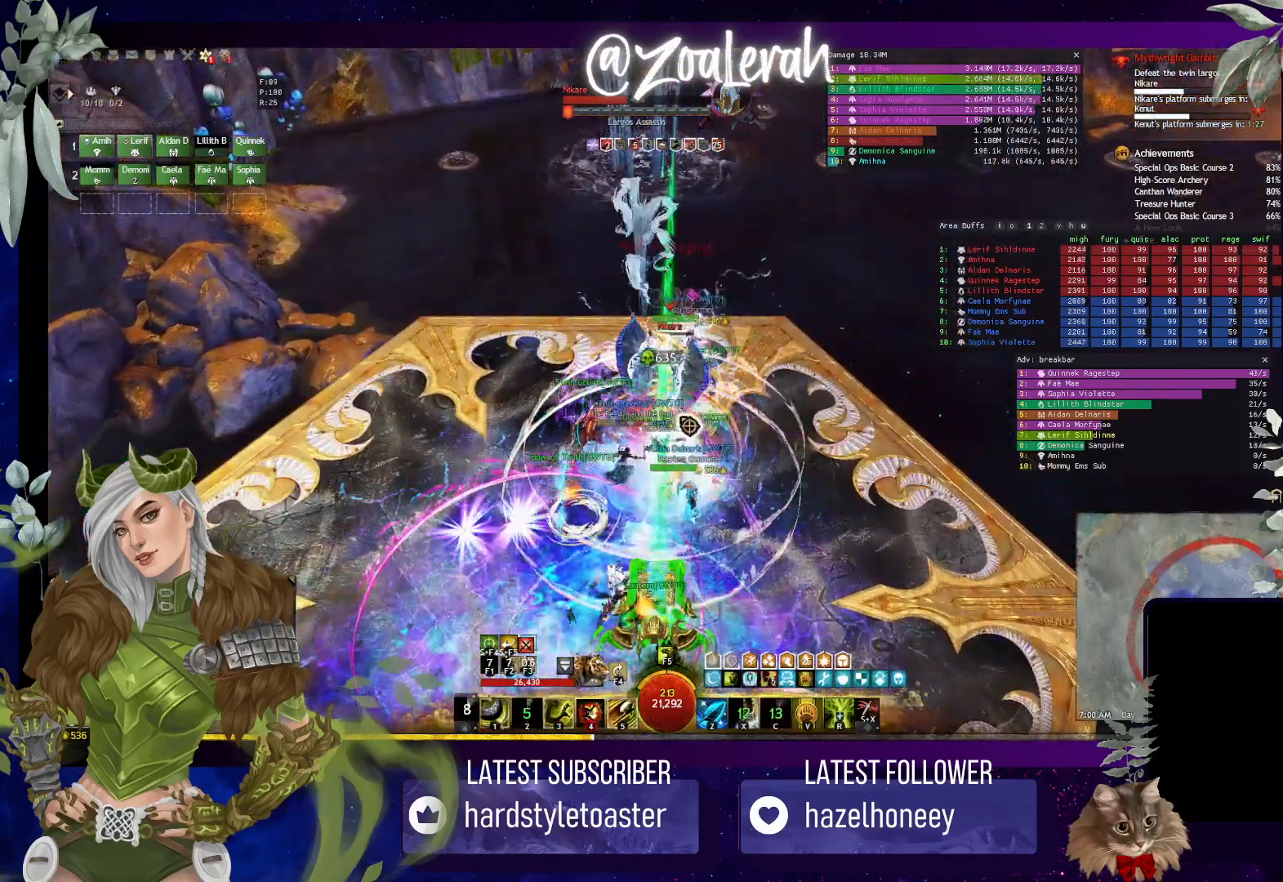
{"keys": ["3"], "events": [[116, "4", "up"], [483, "3", "down"]]}
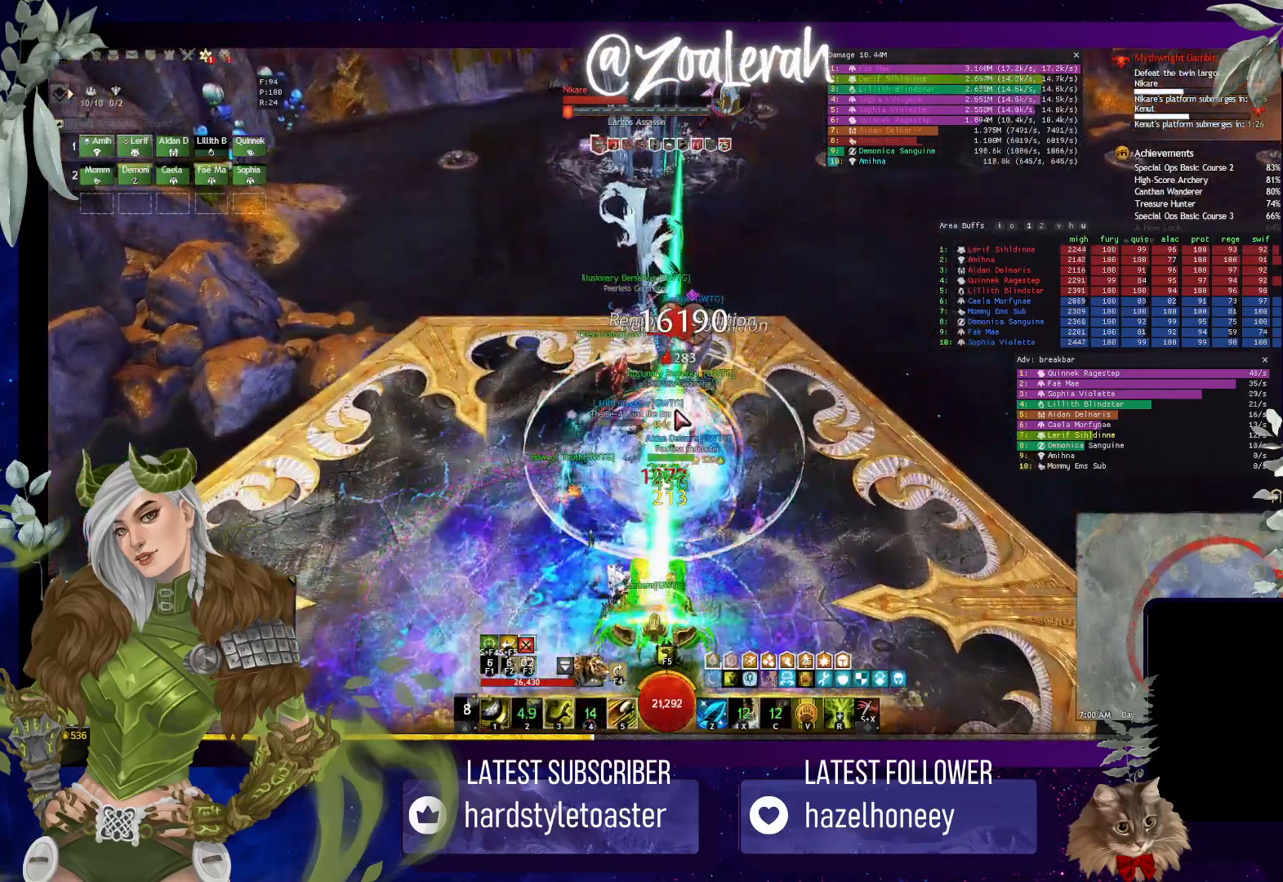
{"keys": [], "events": [[133, "3", "up"], [183, "3", "down"], [283, "3", "up"], [366, "3", "down"], [450, "3", "up"]]}
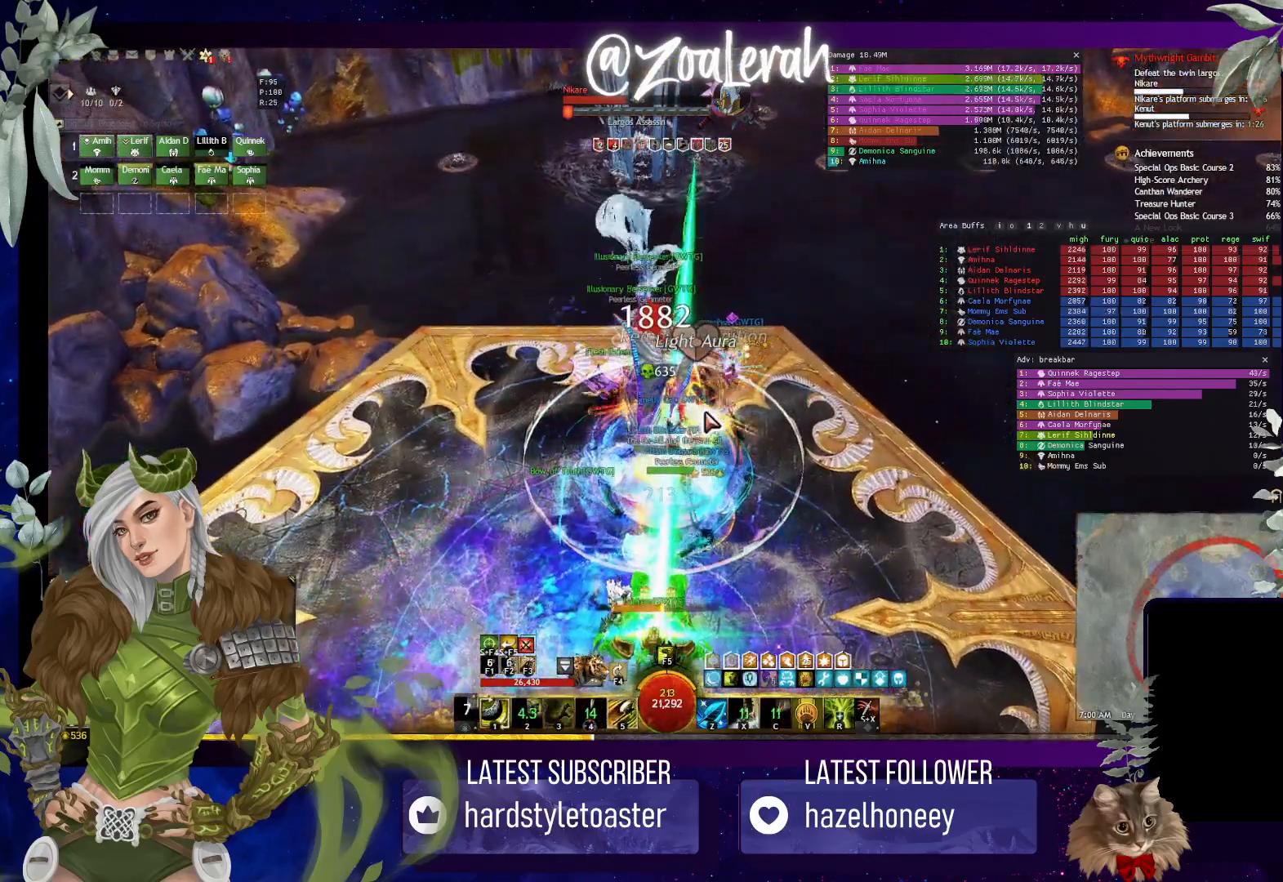
{"keys": [], "events": []}
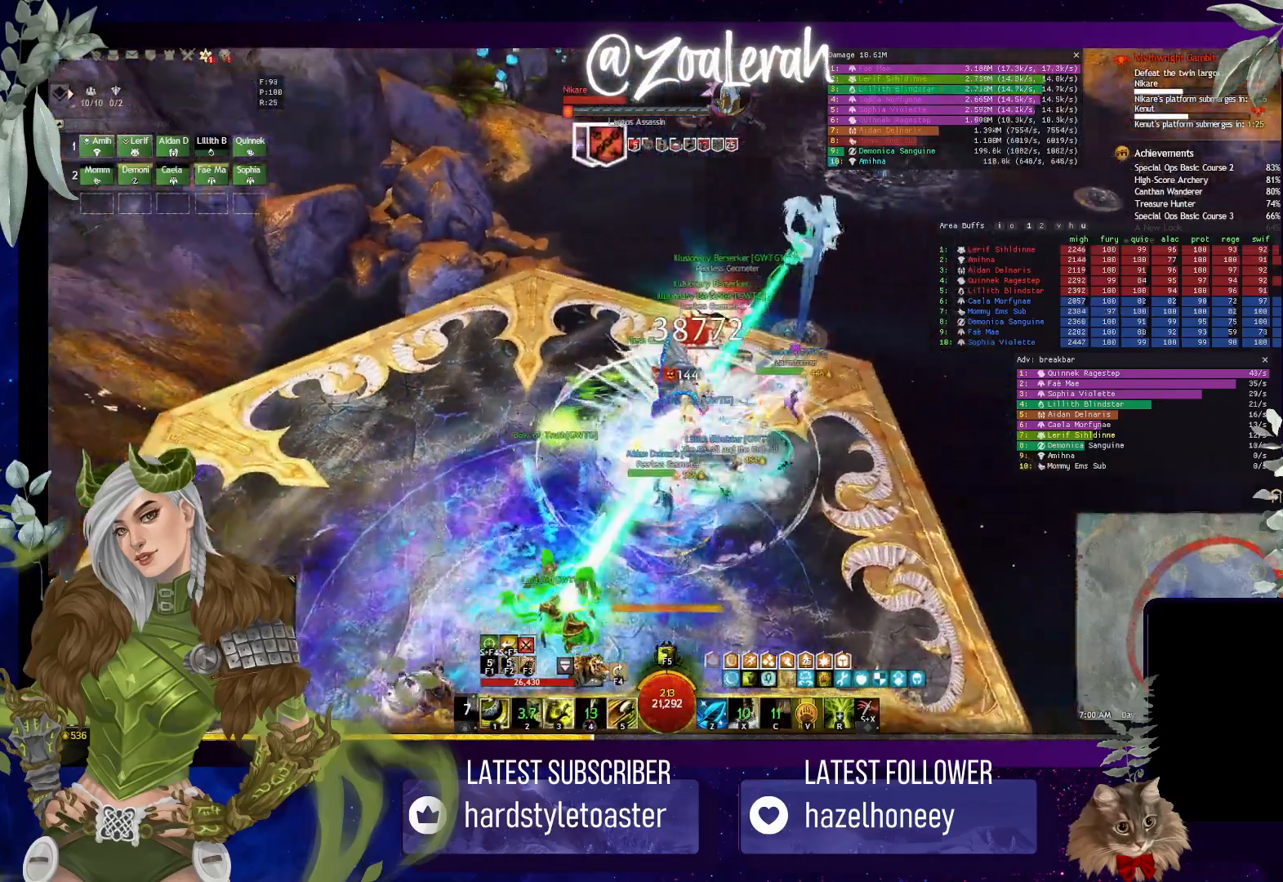
{"keys": ["w"], "events": [[133, "w", "down"], [200, "w", "up"], [300, "w", "down"], [366, "w", "up"], [433, "w", "down"]]}